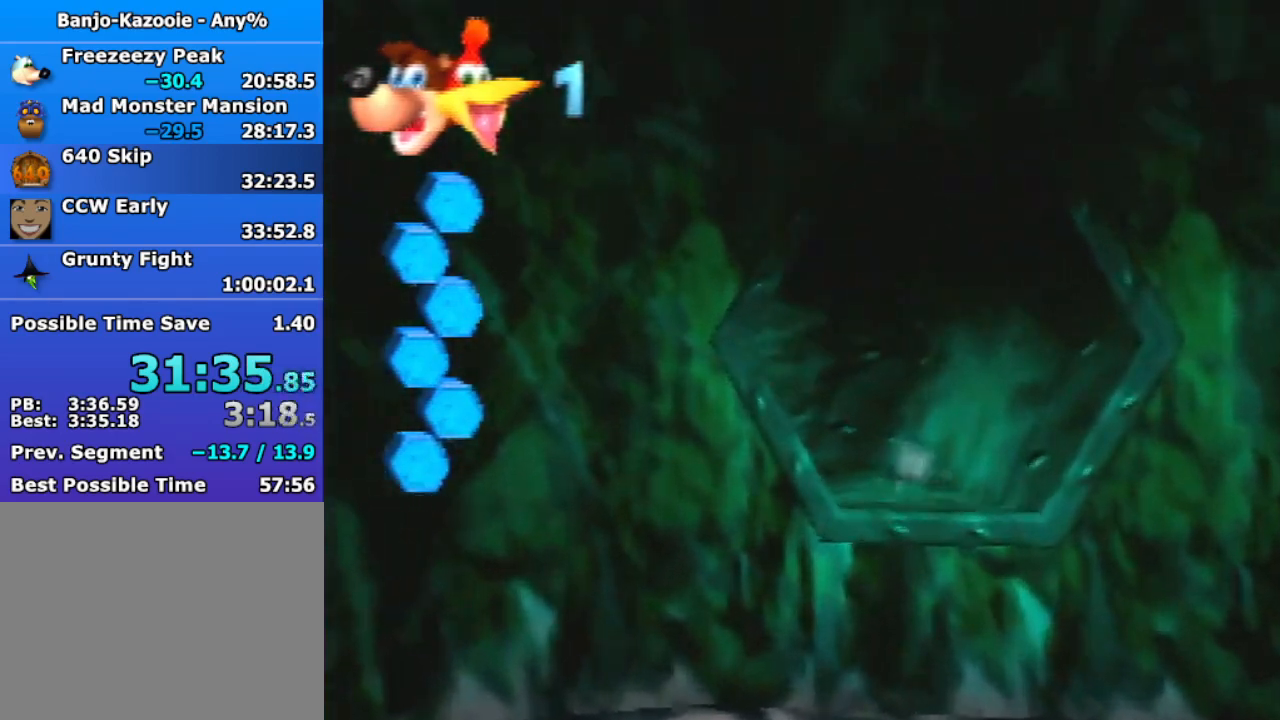
Gameplay with a controller (Nintendo layout); each line is a JSON object with the inputs held at the frame after it. "events" lists button and stick changes between this image and that frame as [ms after this image, input, new state], when the widget could be followed in between. Not read: L3 R3.
{"buttons": ["Z"], "left_stick": "up-left", "events": [[133, "A", "down"], [167, "A", "up"]]}
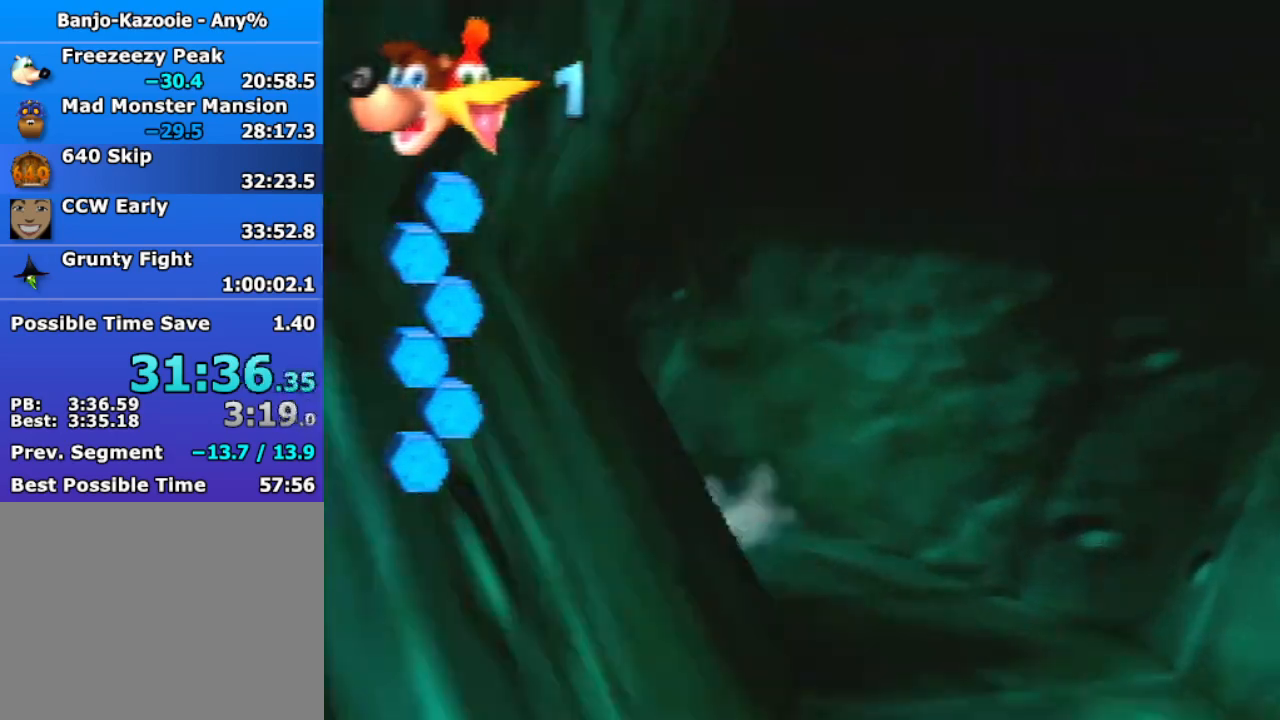
{"buttons": ["Z"], "left_stick": "up-left", "events": [[133, "A", "down"], [200, "A", "up"]]}
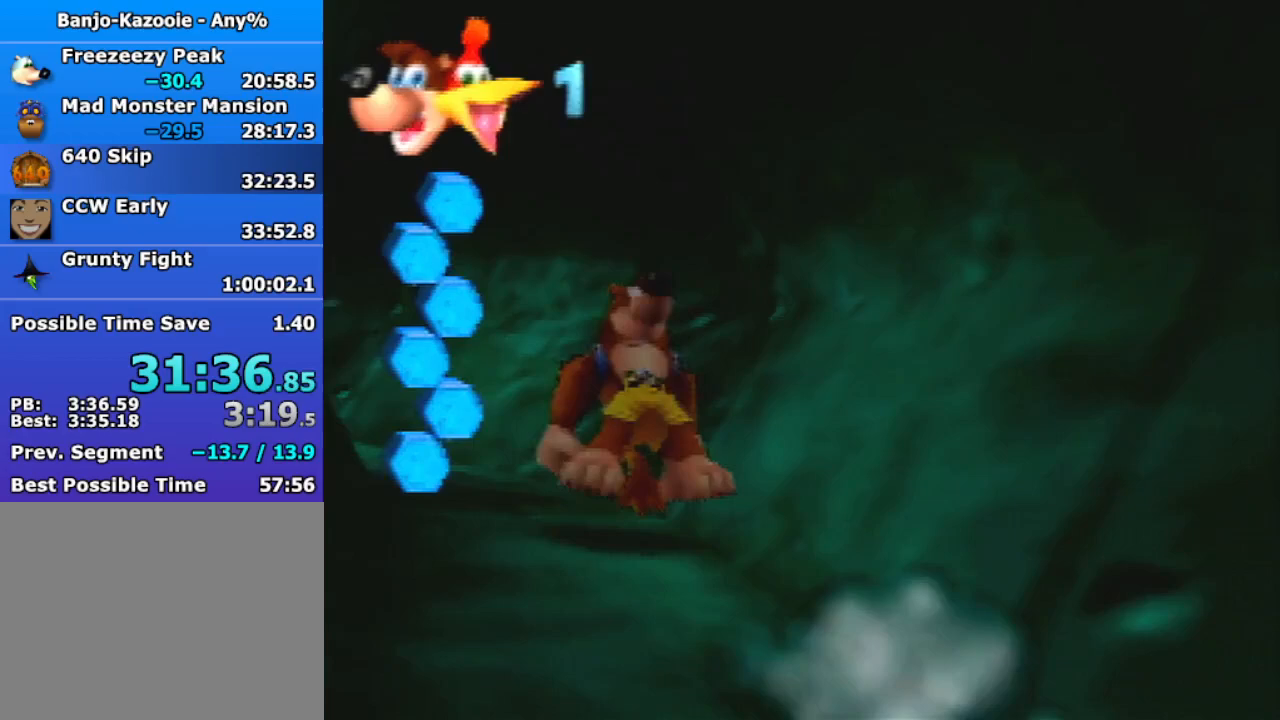
{"buttons": ["Z"], "left_stick": "up-left", "events": [[133, "A", "down"], [167, "A", "up"]]}
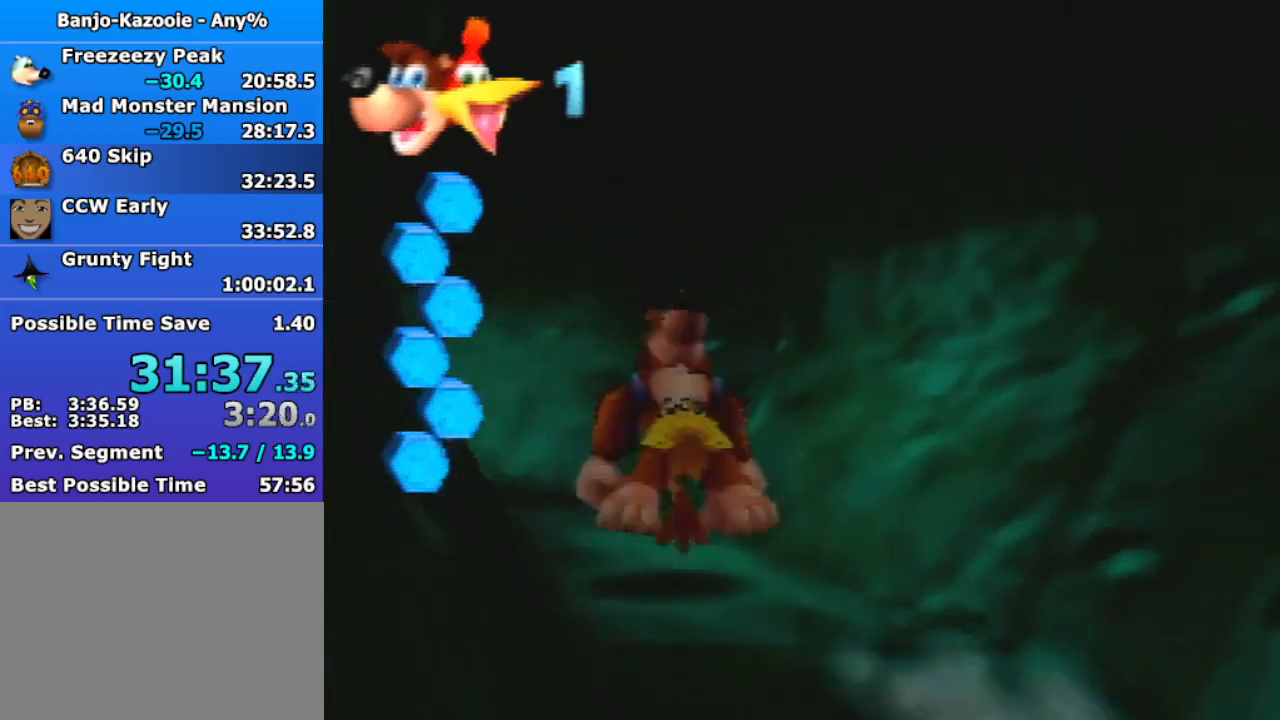
{"buttons": ["Z"], "left_stick": "up-left", "events": [[133, "A", "down"], [200, "A", "up"]]}
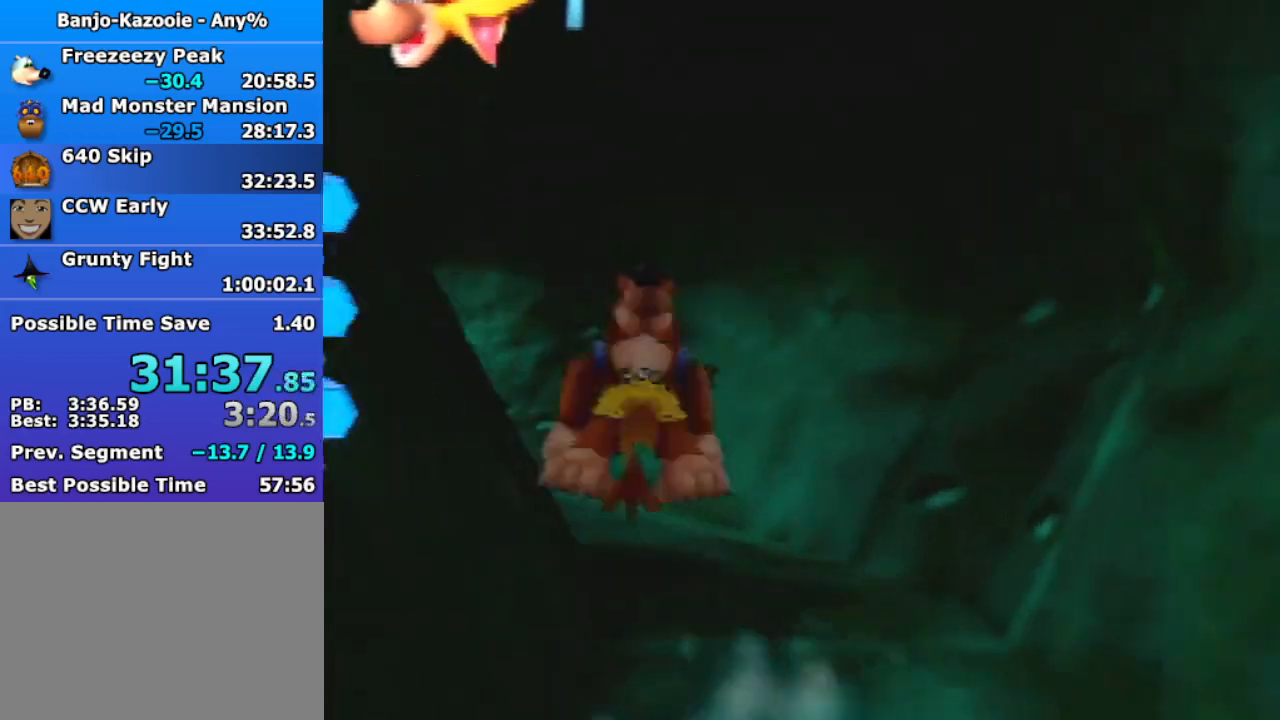
{"buttons": ["Z"], "left_stick": "up-left", "events": [[100, "A", "down"], [167, "A", "up"]]}
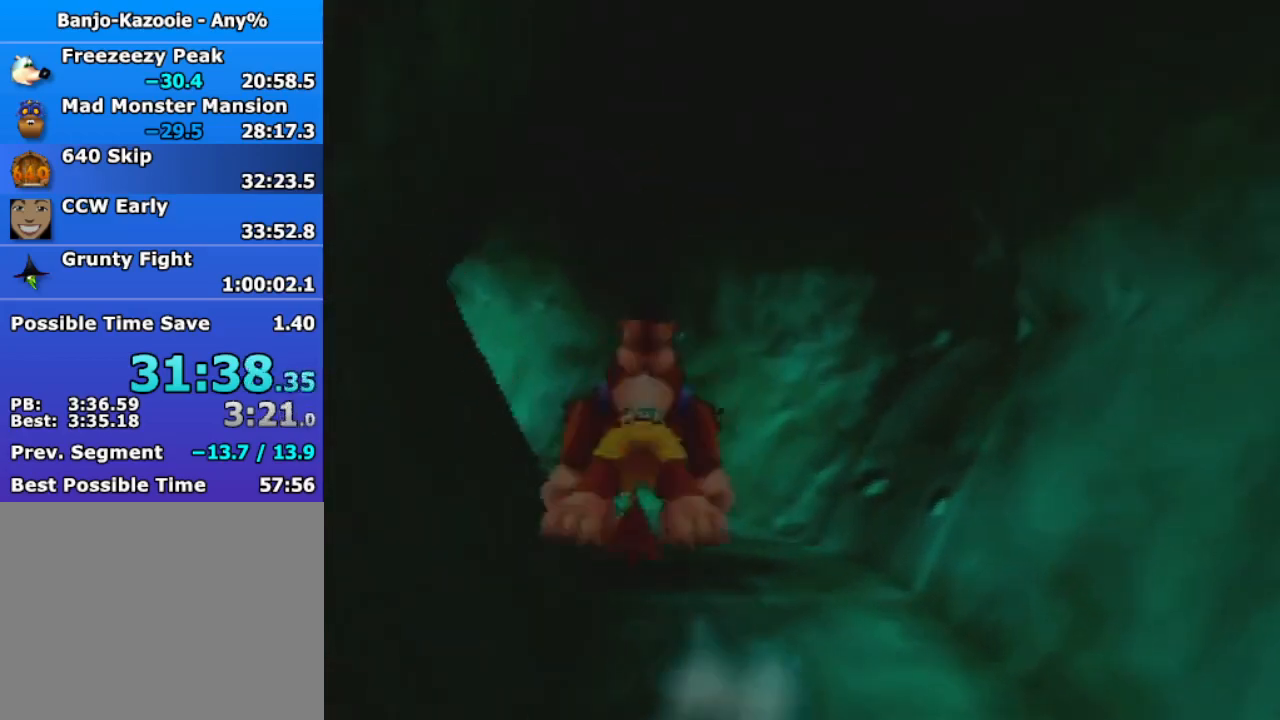
{"buttons": ["A", "Z"], "left_stick": "up-left", "events": [[67, "A", "down"], [100, "A", "up"], [500, "A", "down"]]}
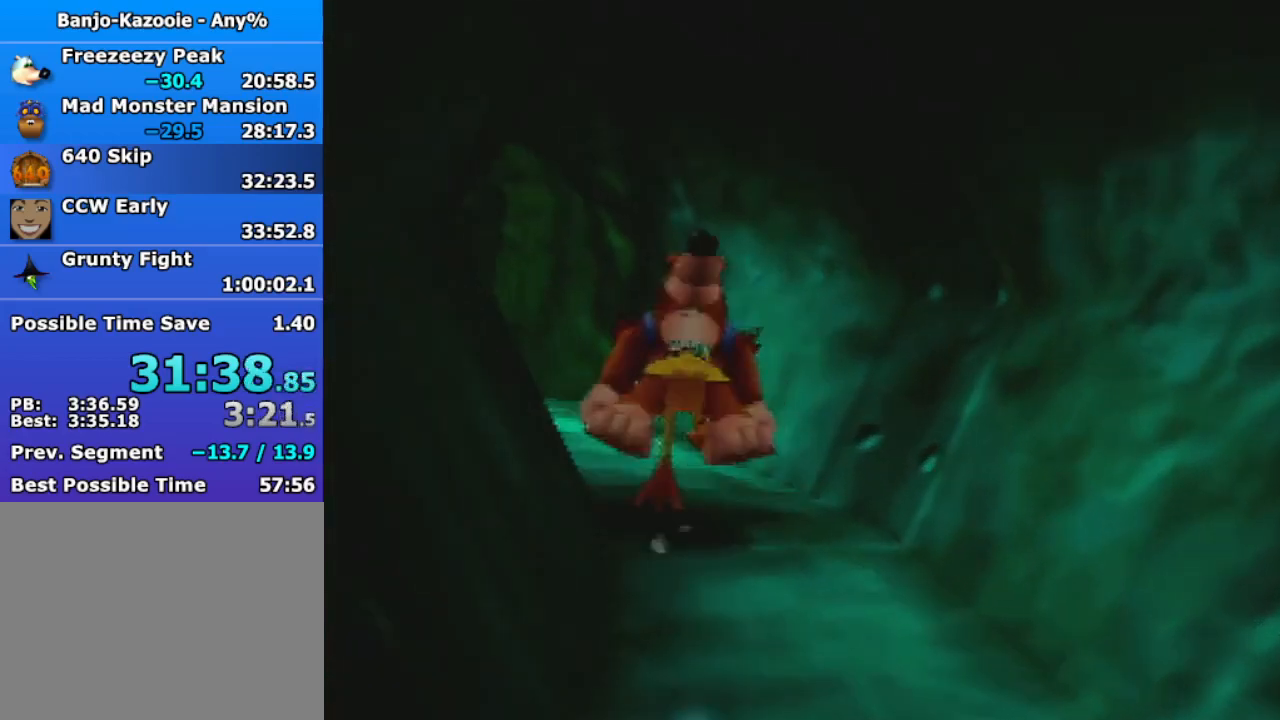
{"buttons": ["Z"], "left_stick": "up-left", "events": [[67, "A", "up"]]}
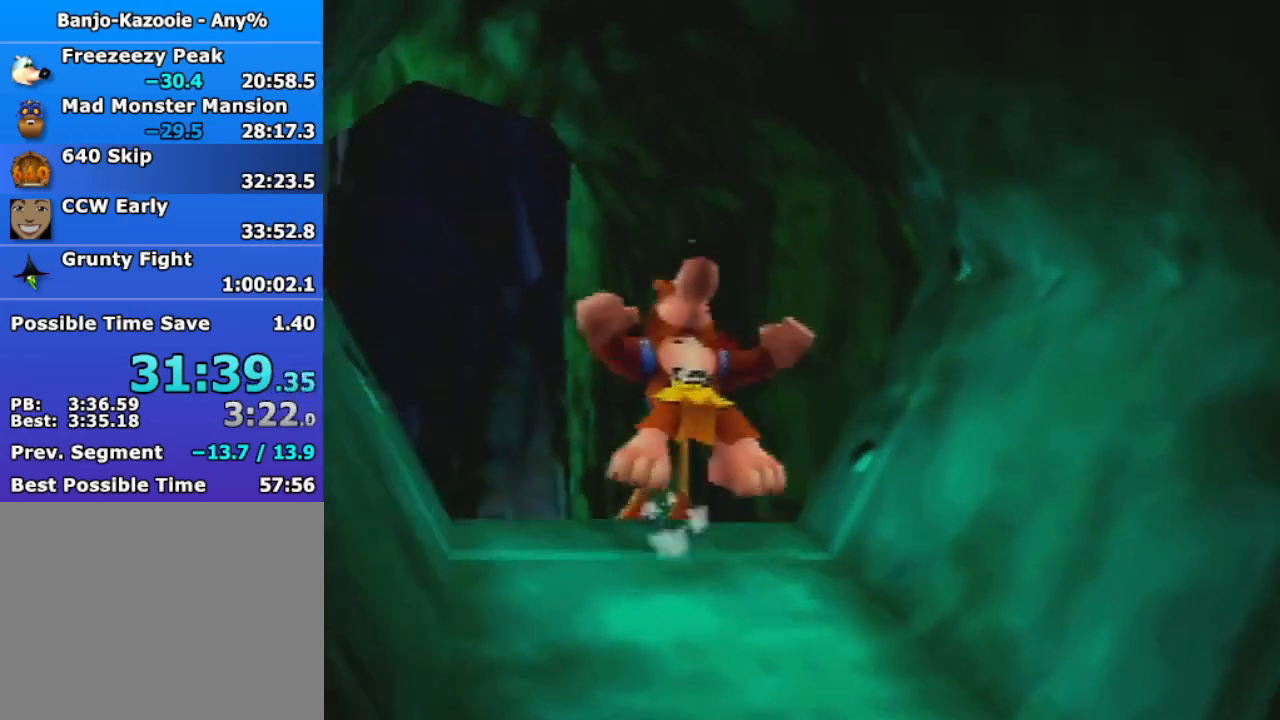
{"buttons": ["A"], "left_stick": "up", "events": [[100, "Z", "up"], [300, "B", "down"], [400, "B", "up"], [400, "left_stick", "up"], [500, "A", "down"]]}
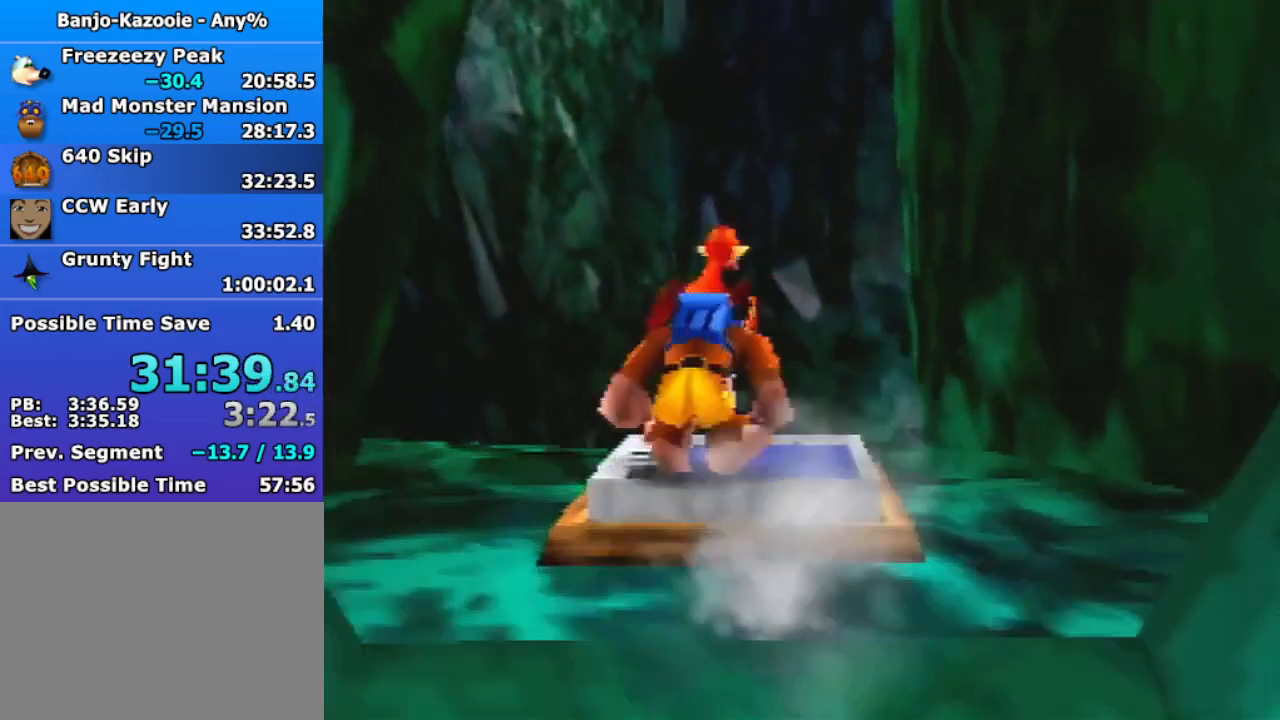
{"buttons": ["A"], "left_stick": "up", "events": [[100, "A", "up"], [133, "Z", "down"], [467, "Z", "up"], [500, "A", "down"]]}
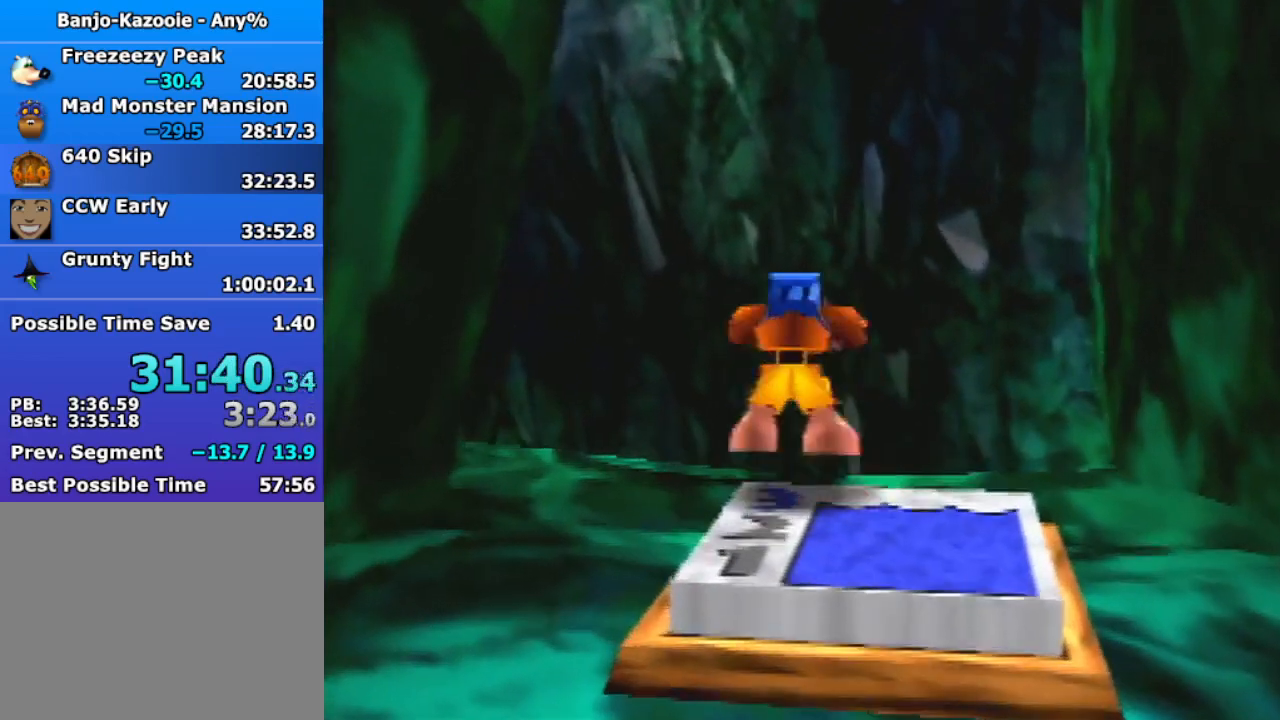
{"buttons": ["Z"], "left_stick": "center", "events": [[33, "left_stick", "center"], [100, "A", "up"], [100, "left_stick", "down"], [167, "Z", "down"], [300, "left_stick", "center"]]}
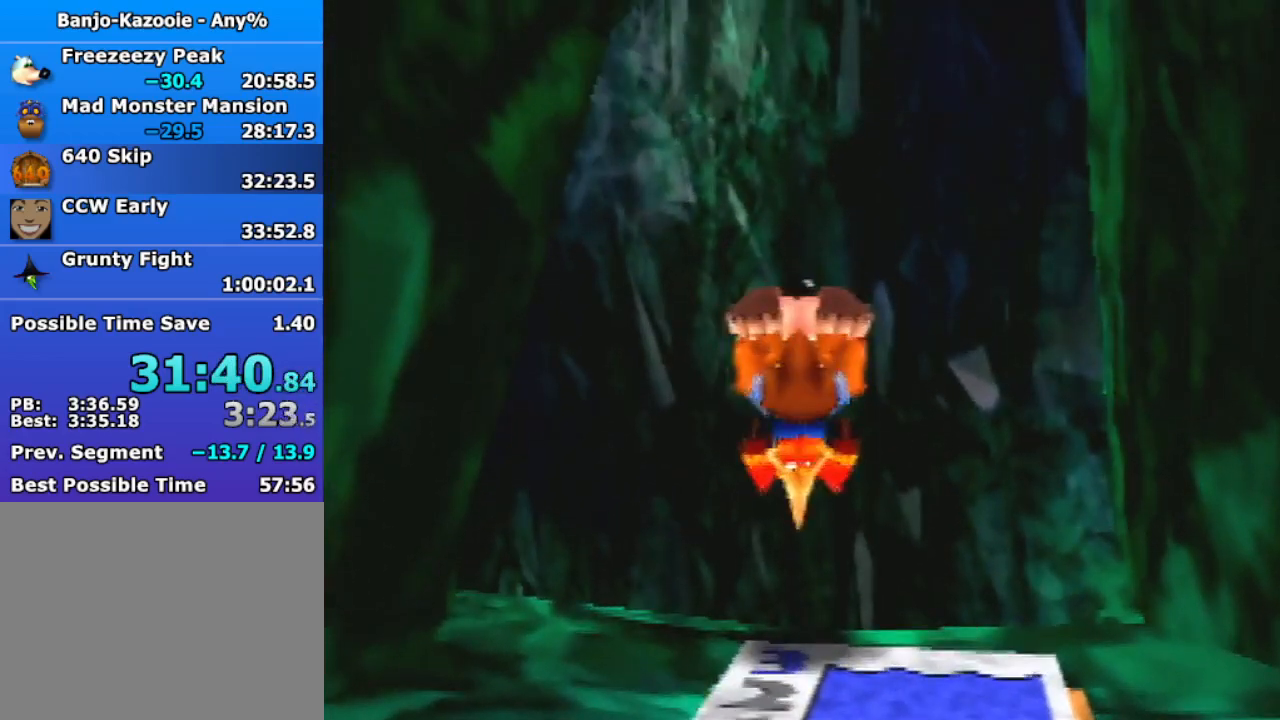
{"buttons": ["Z"], "left_stick": "up", "events": [[367, "left_stick", "up"]]}
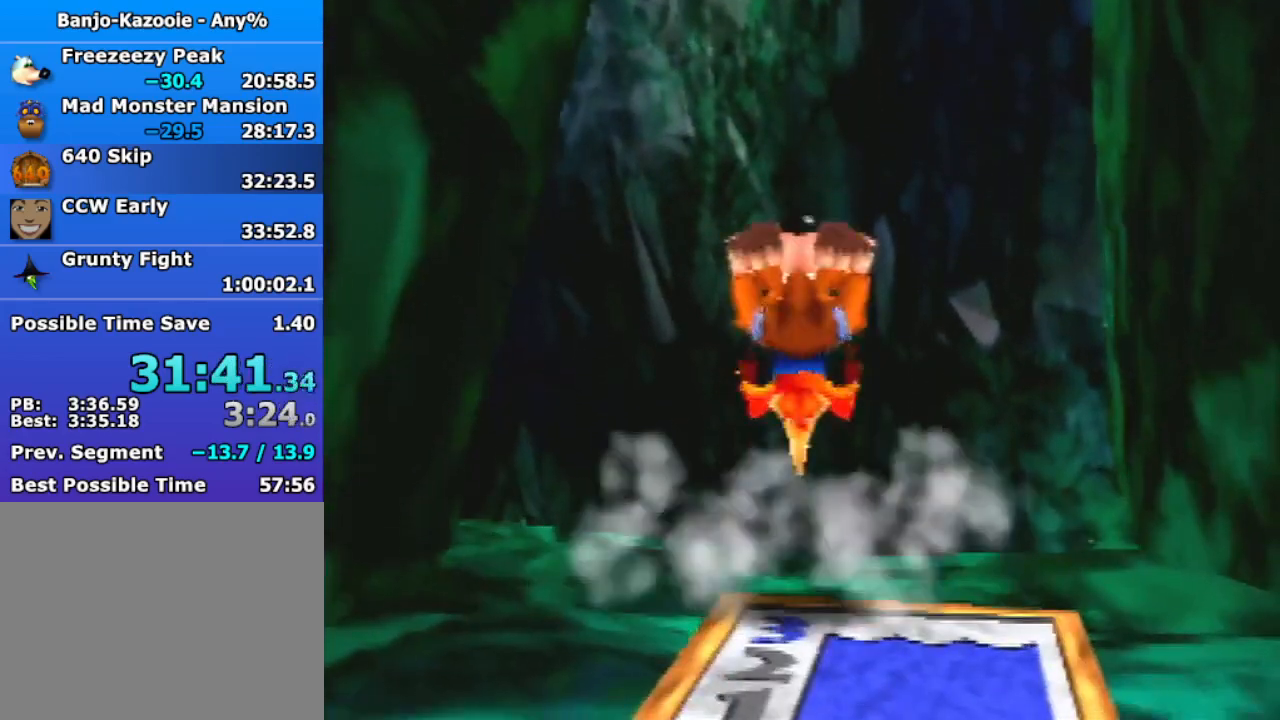
{"buttons": ["Z"], "left_stick": "center", "events": [[300, "left_stick", "center"]]}
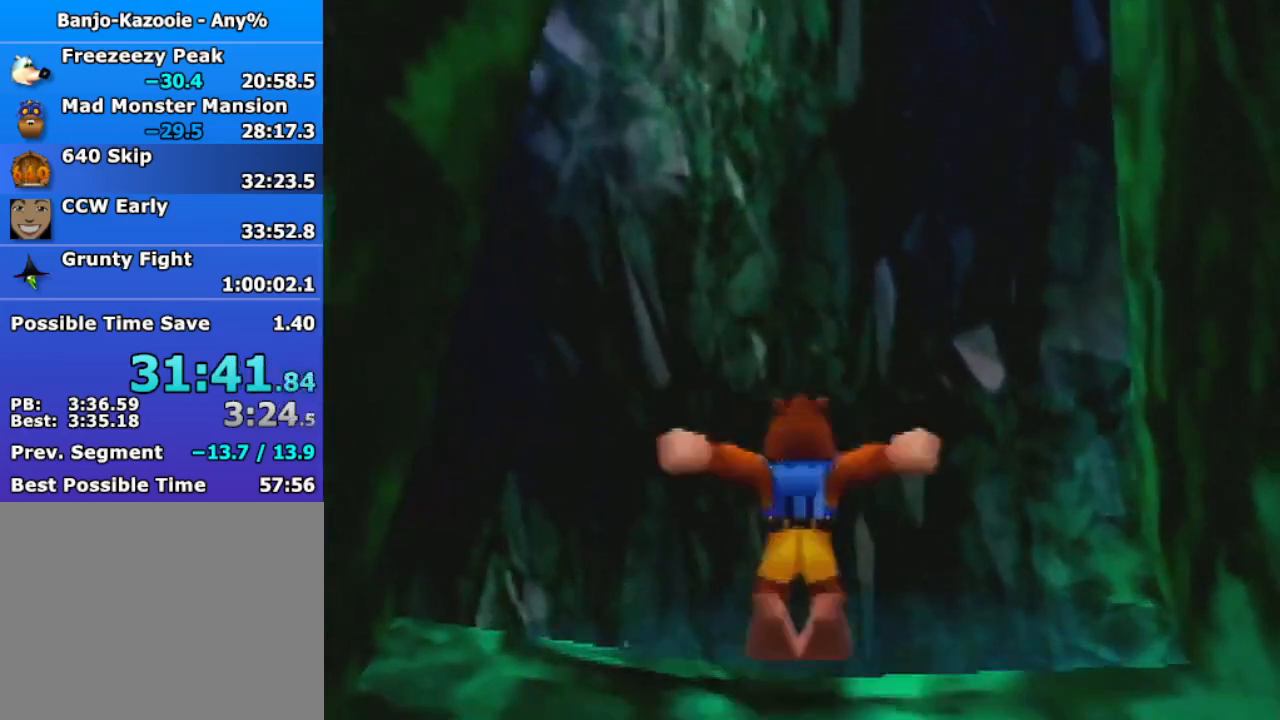
{"buttons": ["Z"], "left_stick": "center", "events": [[300, "C_LEFT", "down"], [433, "C_LEFT", "up"]]}
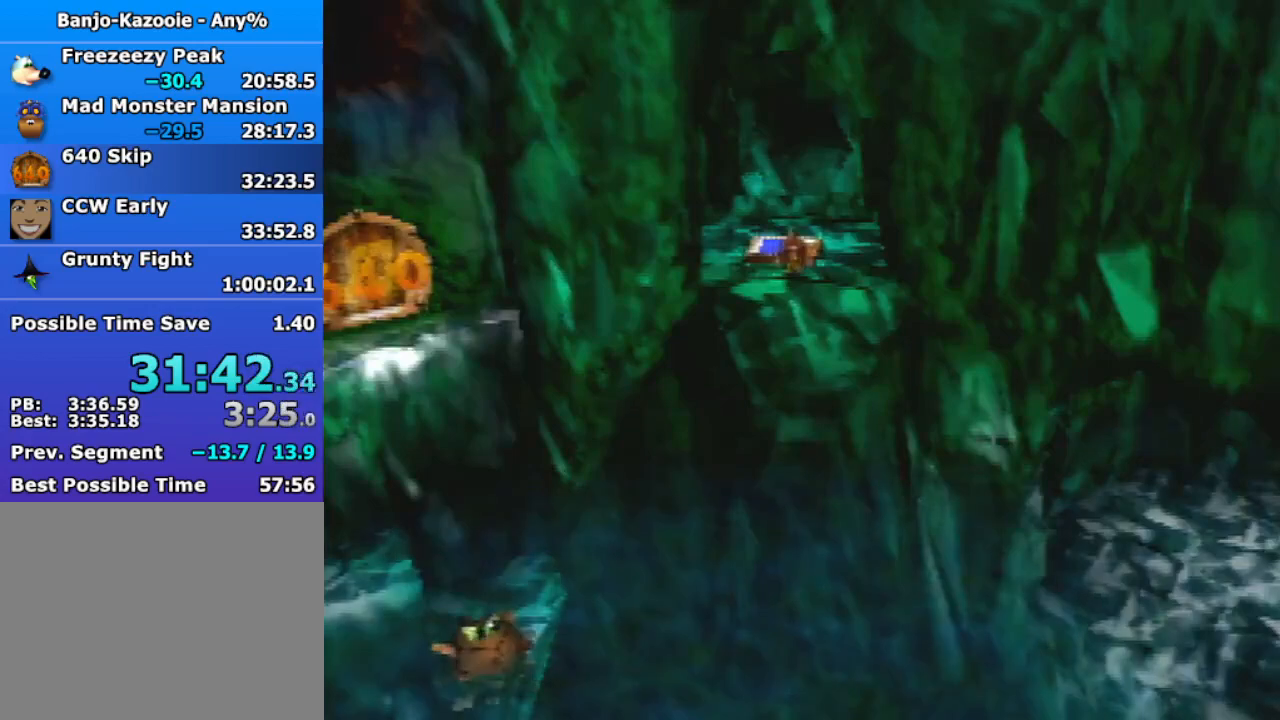
{"buttons": ["Z"], "left_stick": "center", "events": []}
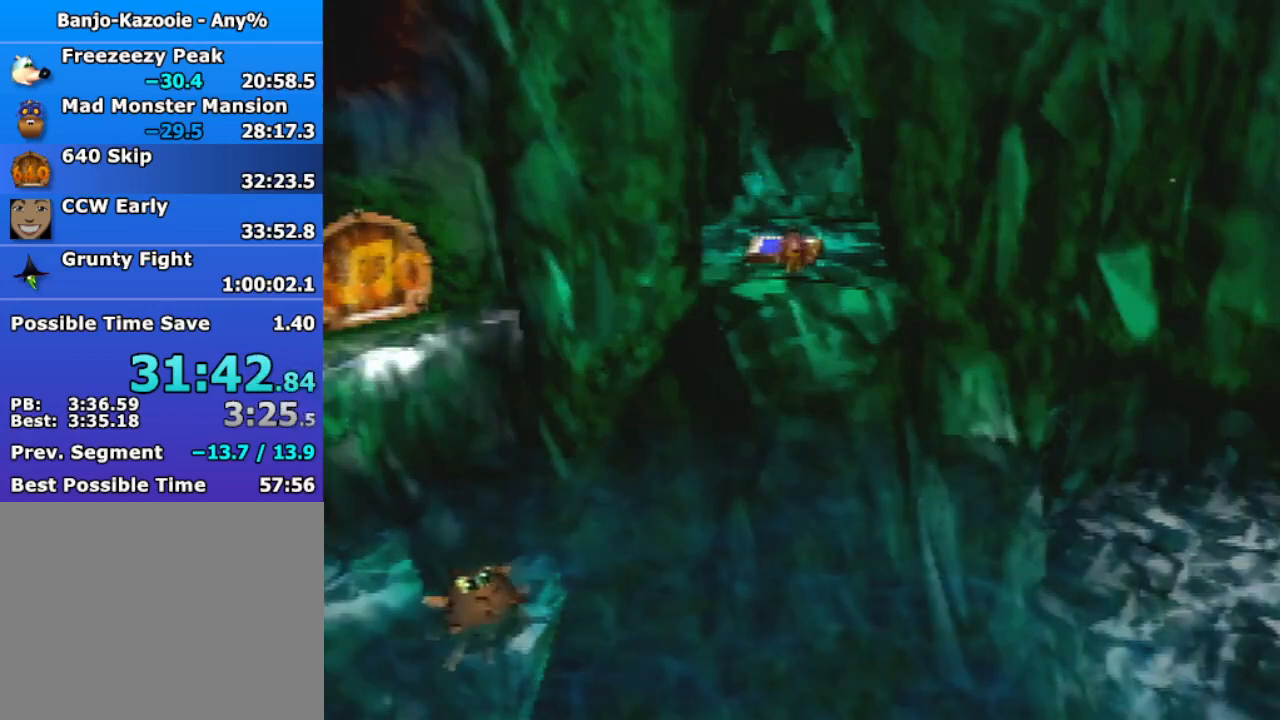
{"buttons": ["R1", "Z"], "left_stick": "center", "events": [[100, "A", "down"], [100, "B", "down"], [100, "R1", "down"], [167, "A", "up"], [200, "B", "up"], [200, "R1", "up"], [367, "C_DOWN", "down"], [367, "C_LEFT", "down"], [367, "C_UP", "down"], [367, "R1", "down"], [467, "C_DOWN", "up"], [467, "C_LEFT", "up"], [467, "C_UP", "up"]]}
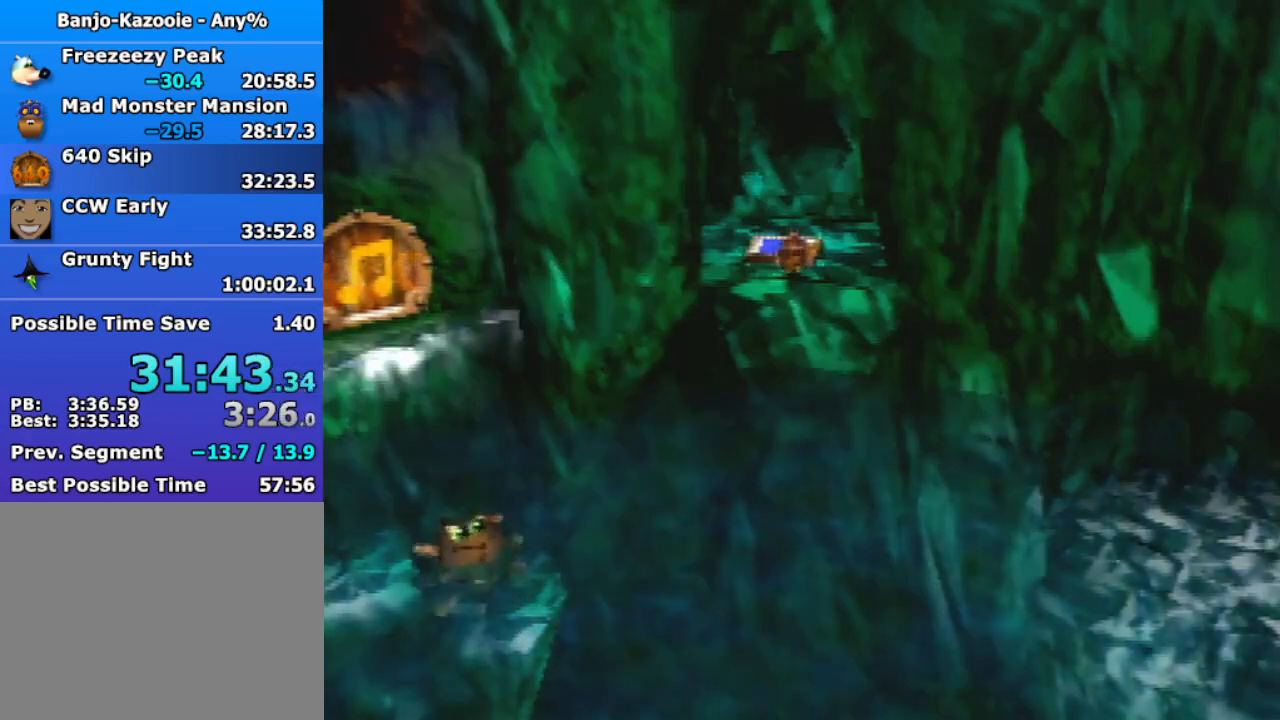
{"buttons": ["Z"], "left_stick": "center", "events": [[33, "R1", "up"]]}
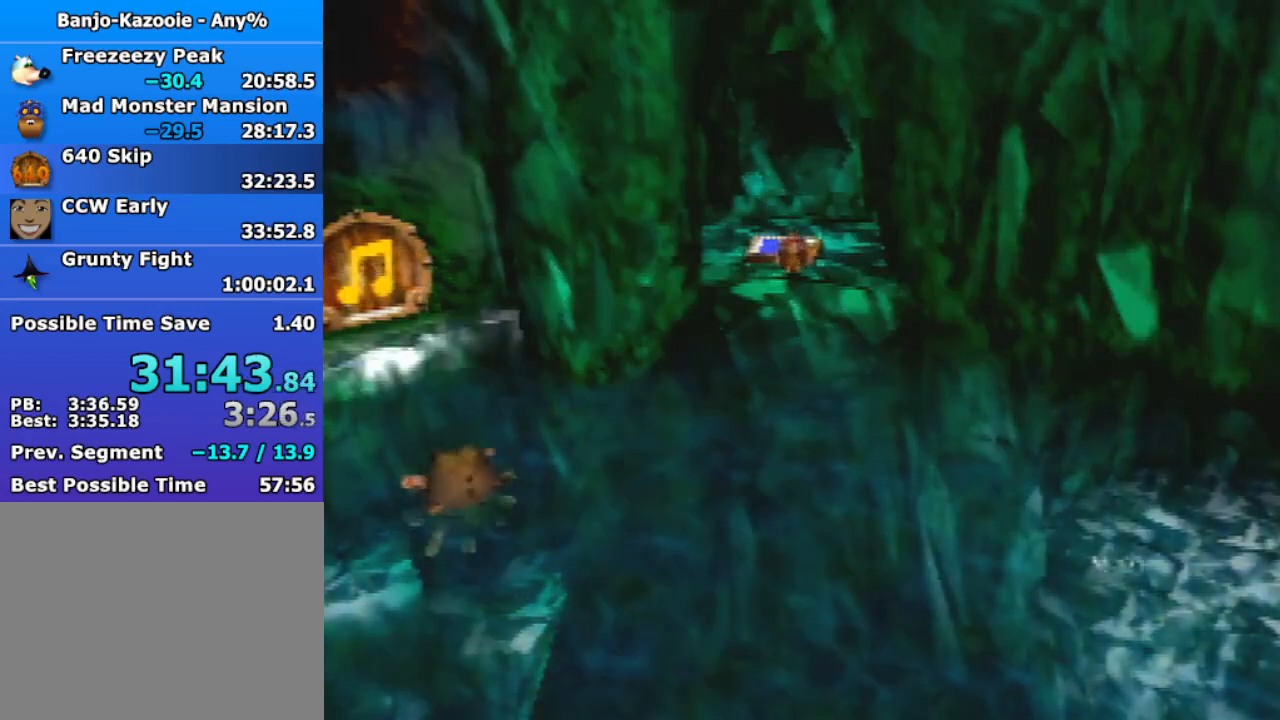
{"buttons": ["Z"], "left_stick": "center", "events": []}
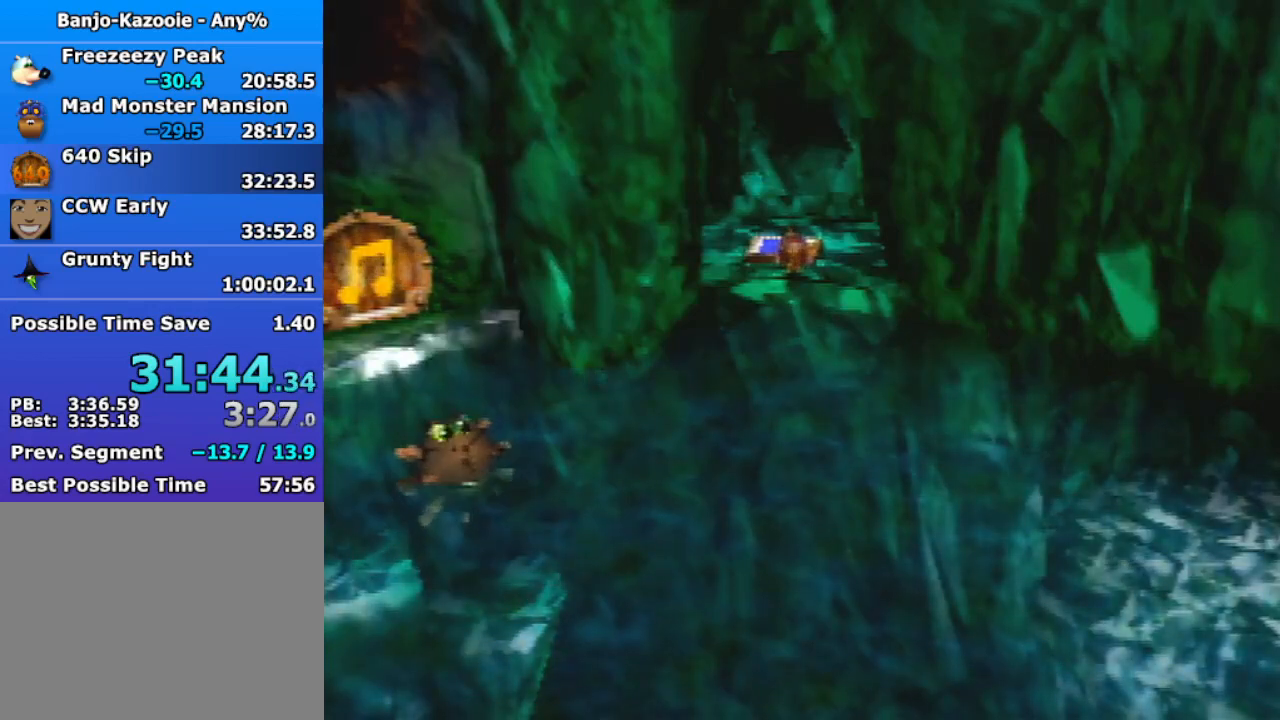
{"buttons": ["Z"], "left_stick": "center", "events": []}
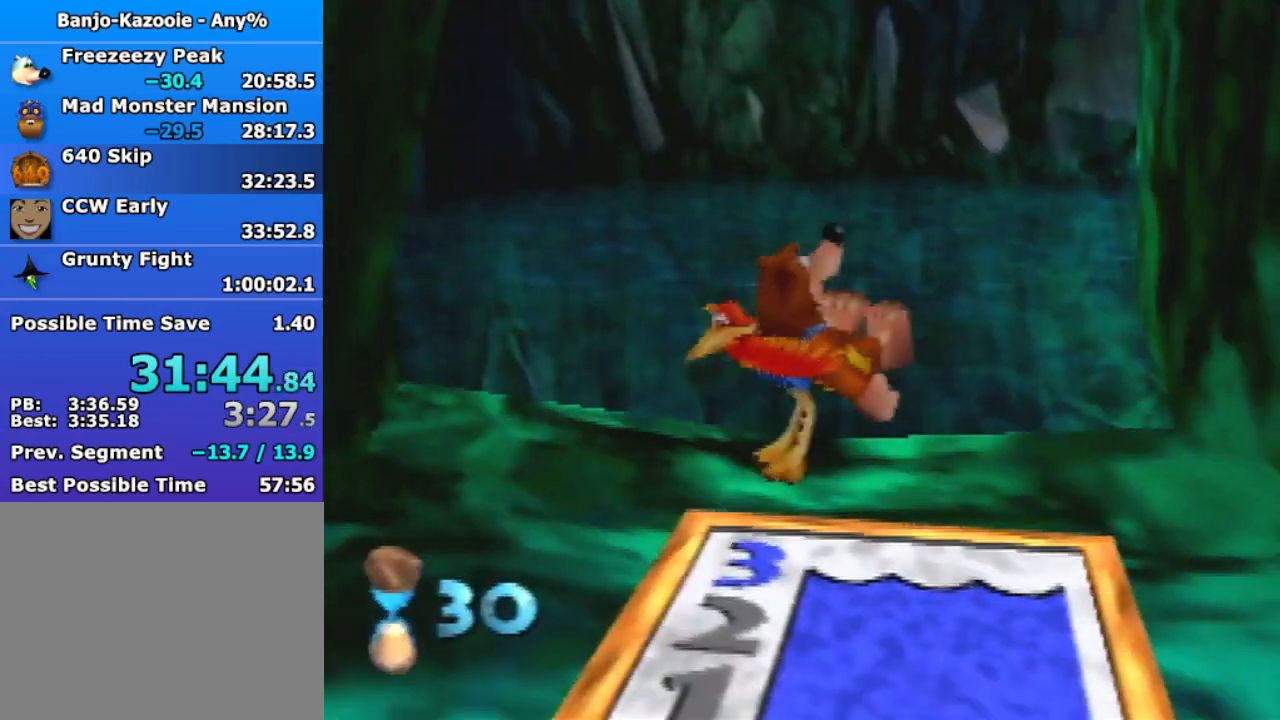
{"buttons": ["A", "Z"], "left_stick": "down", "events": [[33, "left_stick", "up"], [100, "A", "down"], [233, "left_stick", "down"]]}
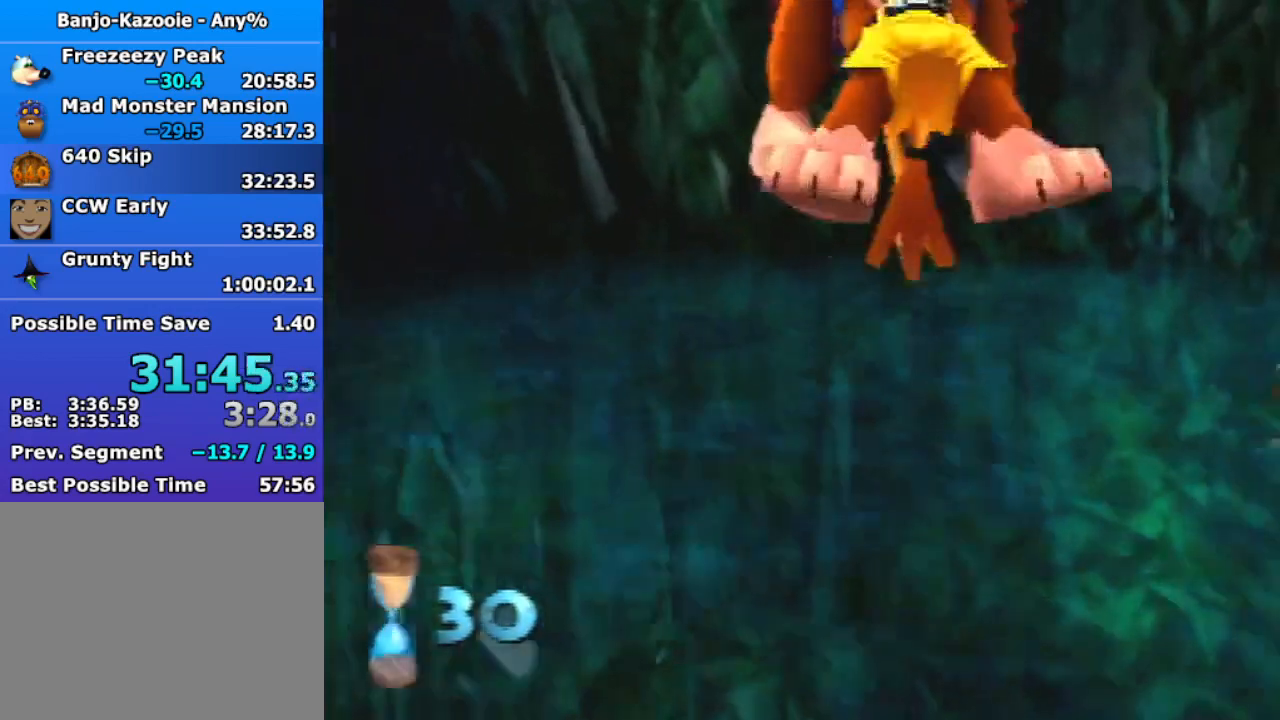
{"buttons": ["Z"], "left_stick": "up-right", "events": [[67, "left_stick", "down-right"], [333, "left_stick", "right"], [433, "A", "up"], [500, "left_stick", "up-right"]]}
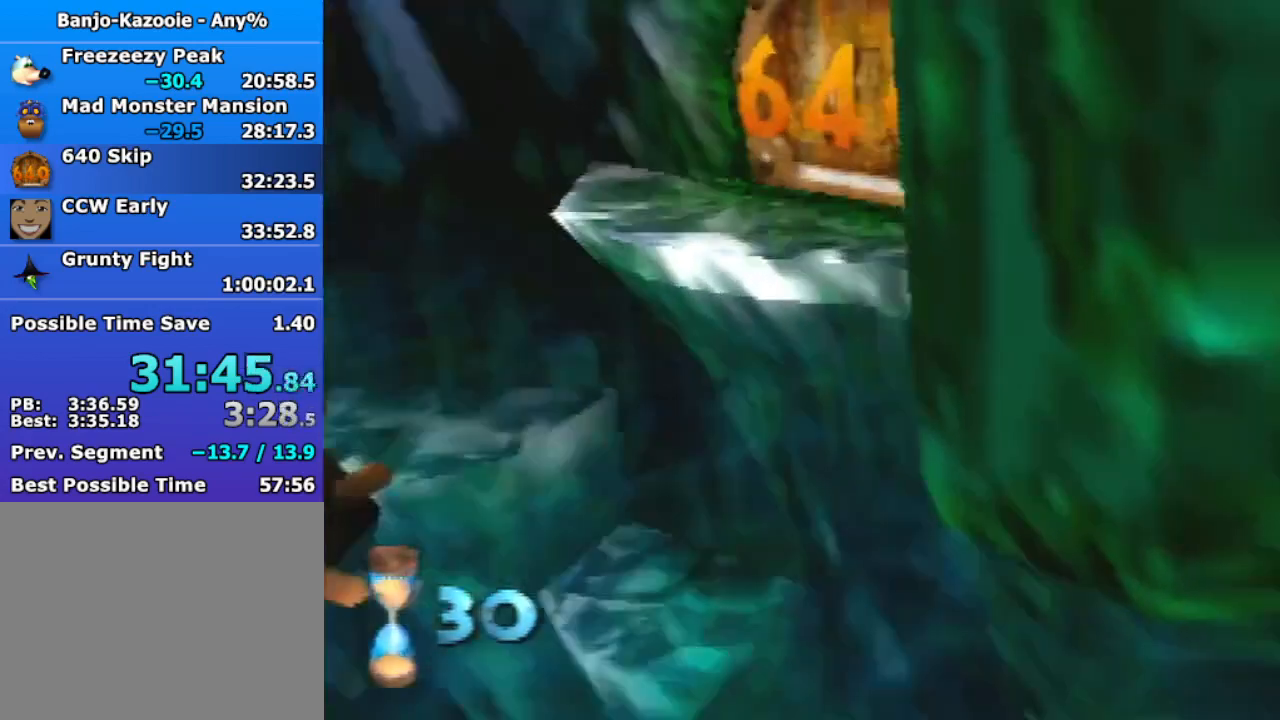
{"buttons": ["Z"], "left_stick": "up-right", "events": [[167, "A", "down"], [233, "A", "up"]]}
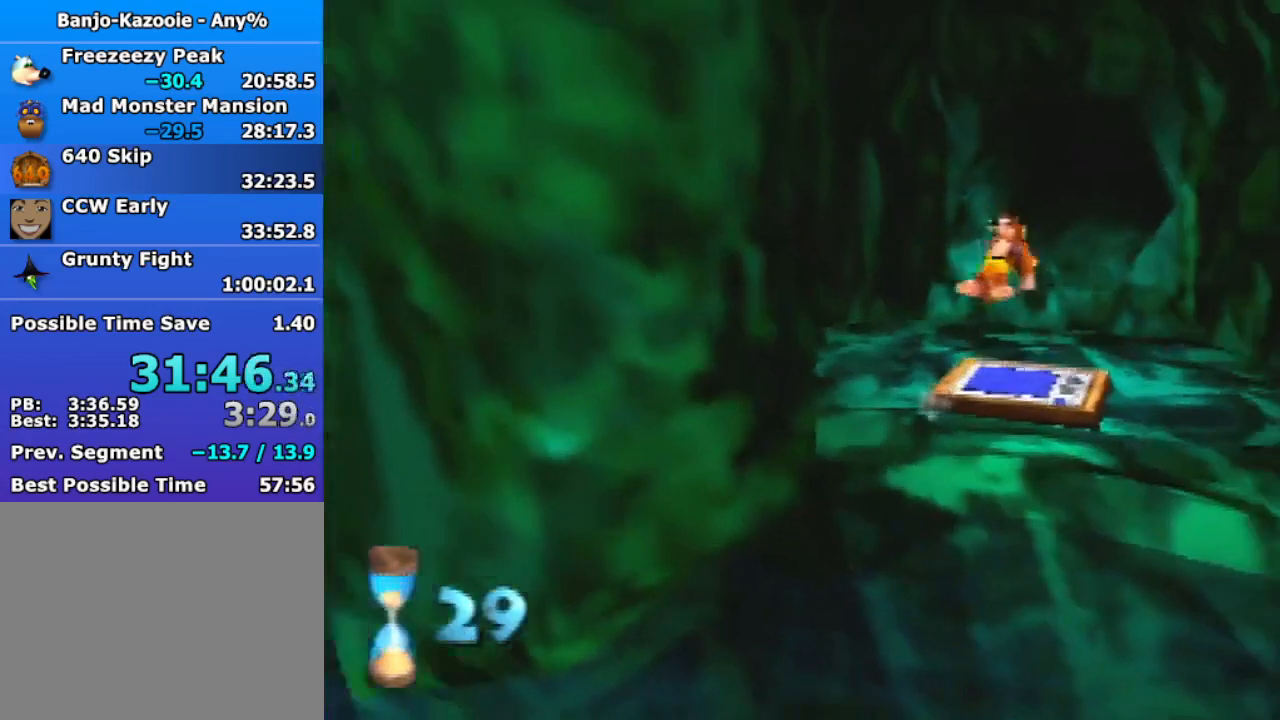
{"buttons": ["Z"], "left_stick": "center", "events": [[167, "left_stick", "up"], [500, "left_stick", "center"]]}
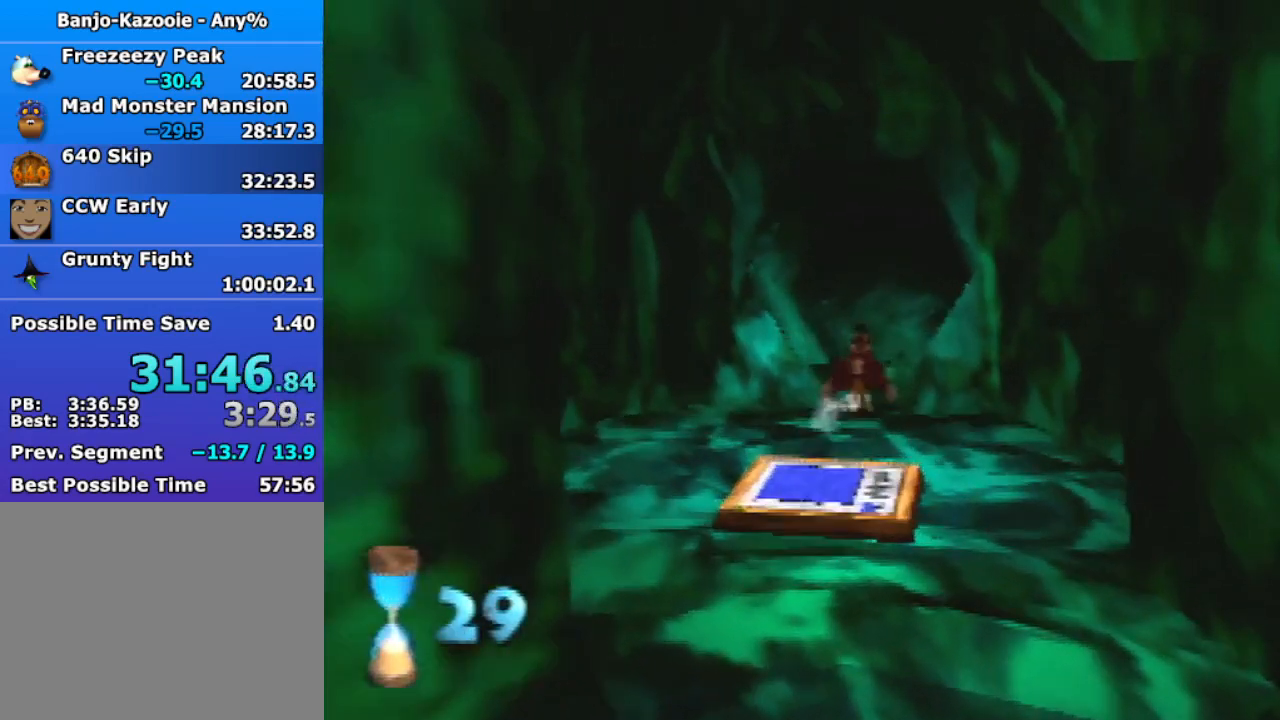
{"buttons": ["Z"], "left_stick": "up", "events": [[67, "A", "down"], [133, "A", "up"], [433, "left_stick", "up"]]}
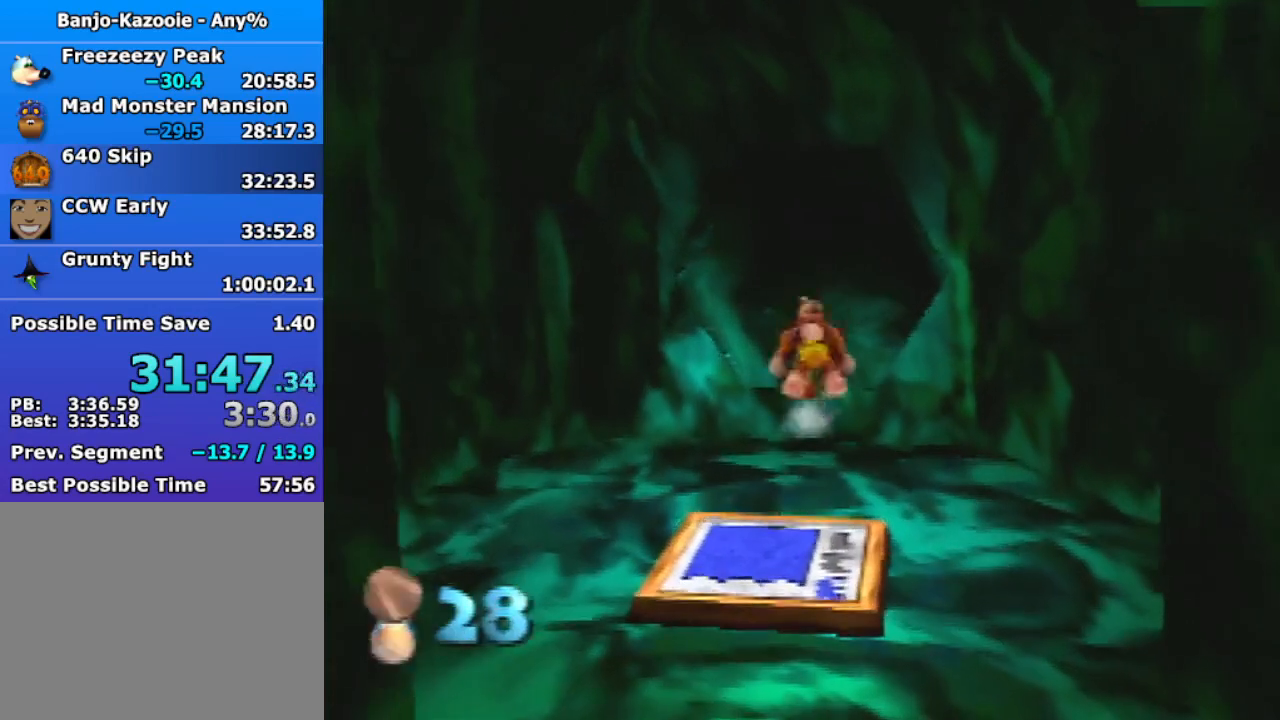
{"buttons": ["Z"], "left_stick": "center", "events": [[33, "left_stick", "center"], [100, "left_stick", "up"], [333, "left_stick", "center"], [400, "left_stick", "up"], [500, "left_stick", "center"]]}
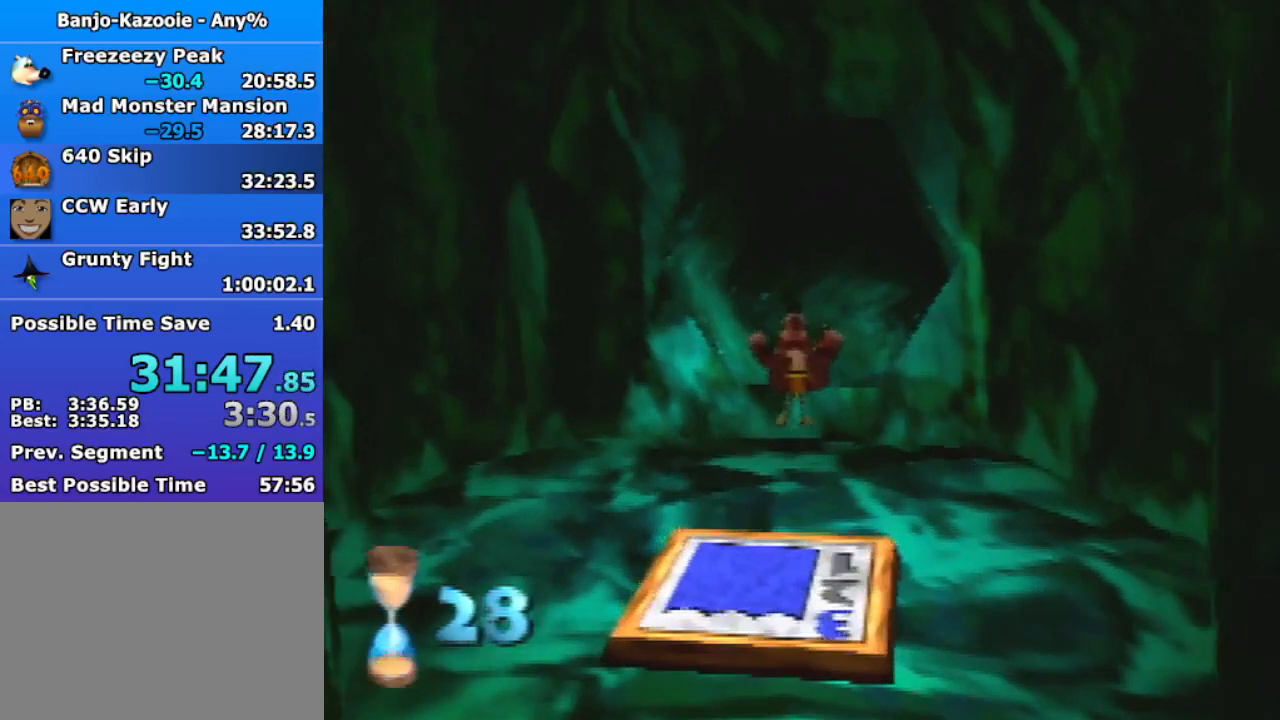
{"buttons": ["Z"], "left_stick": "up", "events": [[67, "left_stick", "up"]]}
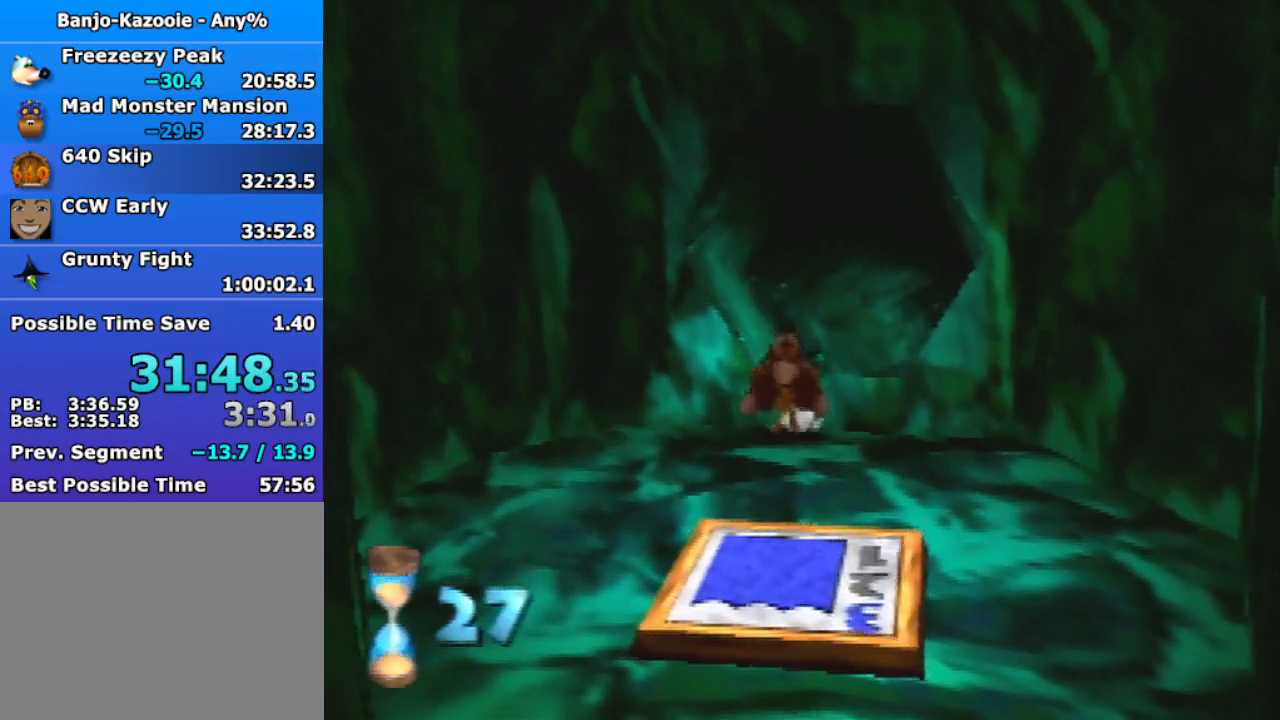
{"buttons": ["A", "Z"], "left_stick": "center", "events": [[67, "left_stick", "up-right"], [200, "left_stick", "center"], [433, "A", "down"]]}
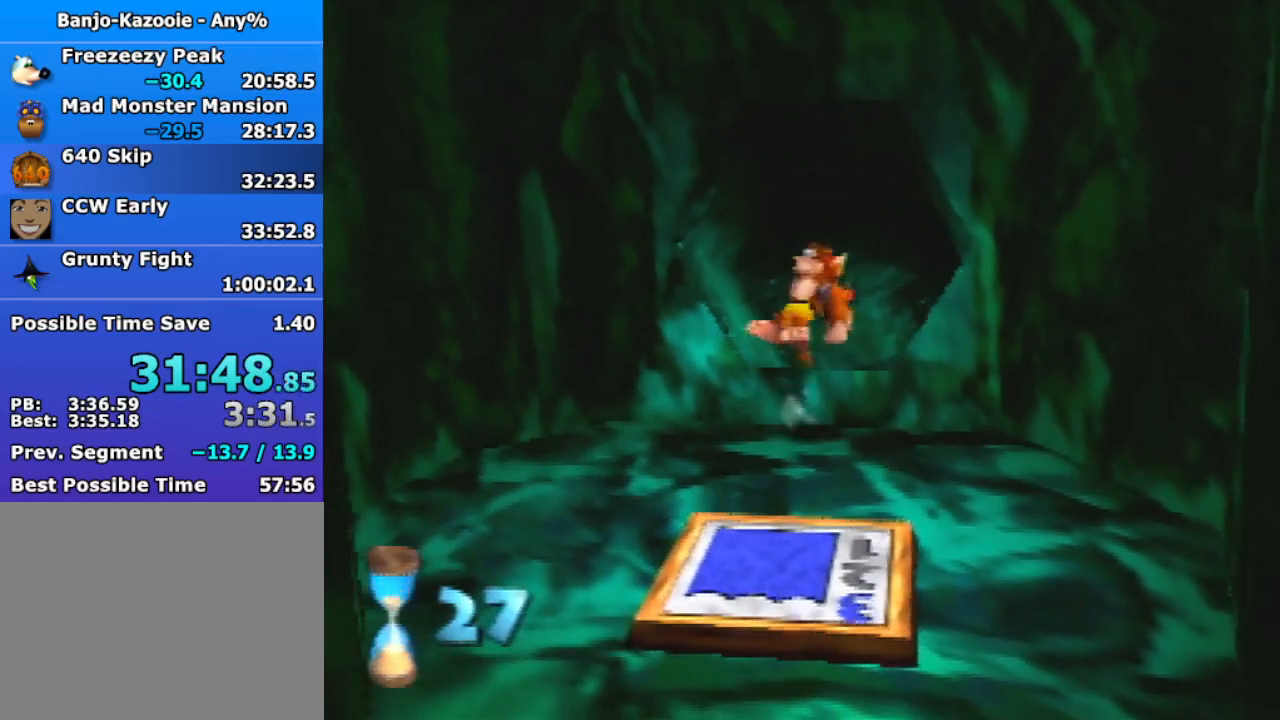
{"buttons": ["Z"], "left_stick": "up", "events": [[33, "A", "up"], [333, "left_stick", "up"], [433, "left_stick", "center"], [500, "left_stick", "up"]]}
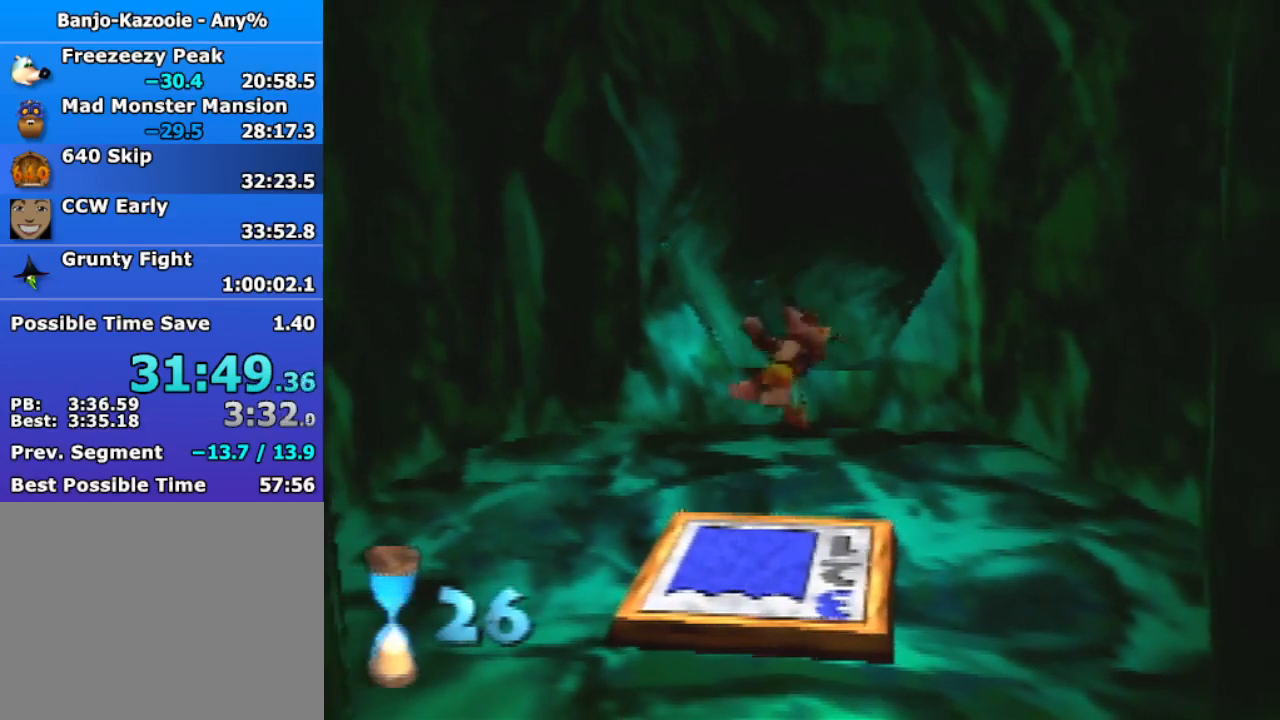
{"buttons": ["Z"], "left_stick": "up", "events": [[267, "left_stick", "center"], [333, "left_stick", "up"], [400, "left_stick", "center"], [467, "left_stick", "up"]]}
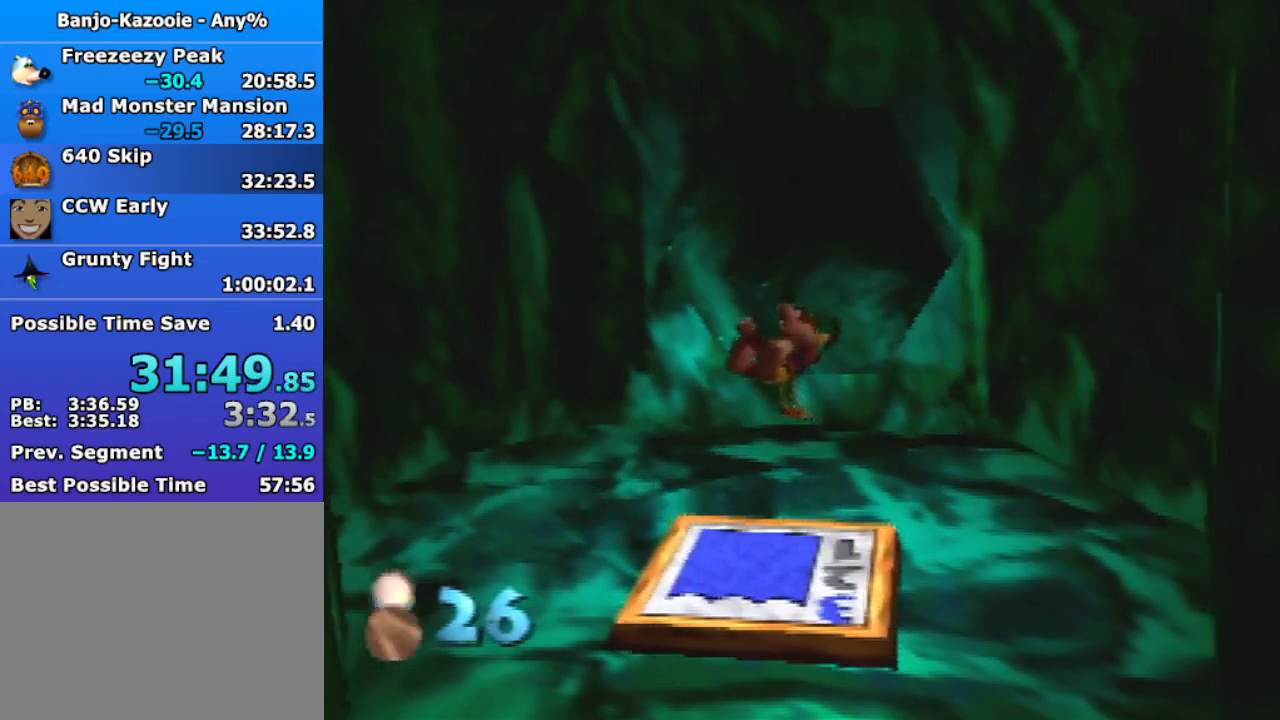
{"buttons": ["Z"], "left_stick": "up", "events": []}